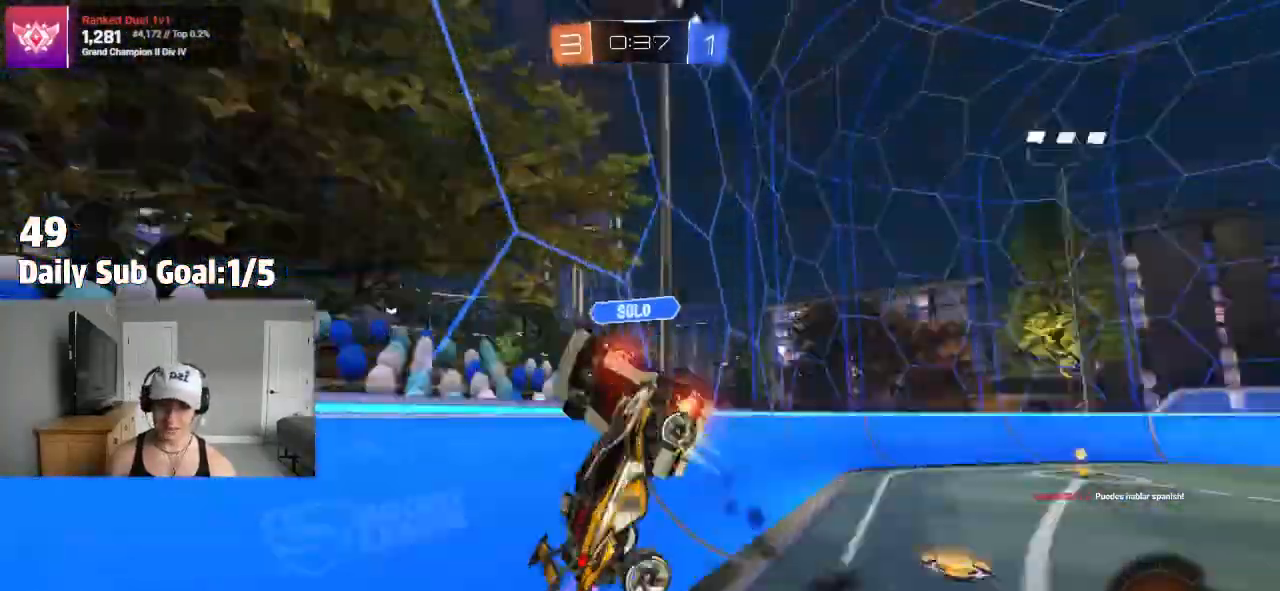
Gameplay with a controller (PlayStation layout); each line is a JSON object with the inputs held at the frame after it. "events" lists button and stick changes between this image and that frame as [ms after this image, input, new state], when the widget could be followed in between. Not read: R2.
{"buttons": [], "left_stick": "down-left", "right_stick": "center"}
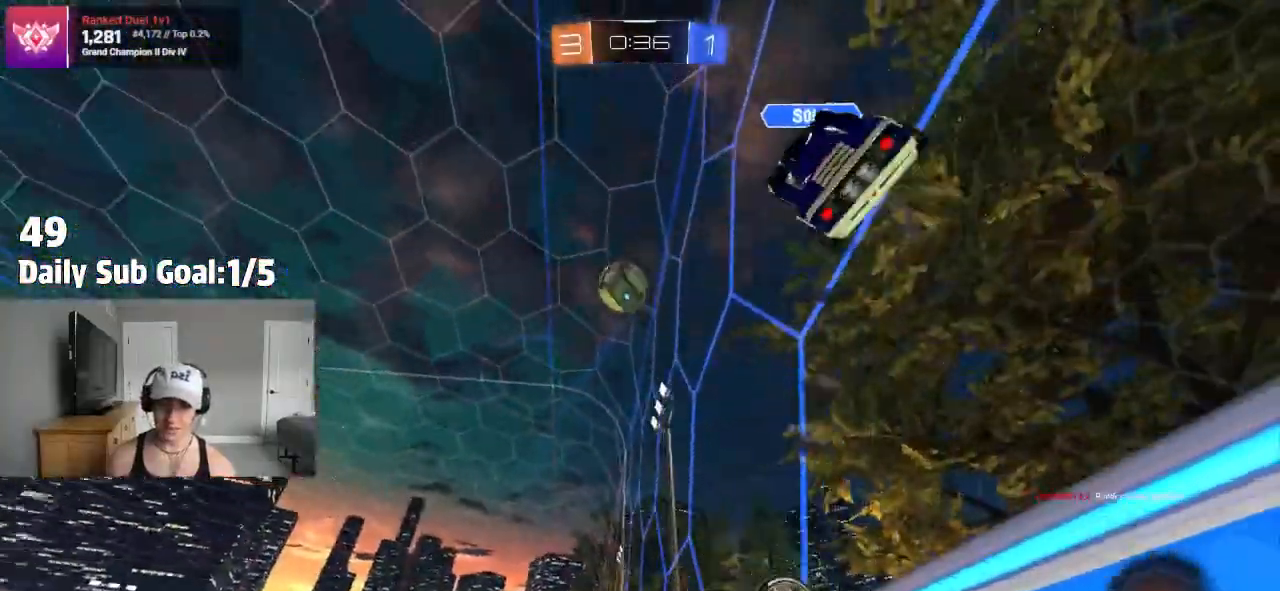
{"buttons": [], "left_stick": "down", "right_stick": "center", "events": [[100, "left_stick", "down"]]}
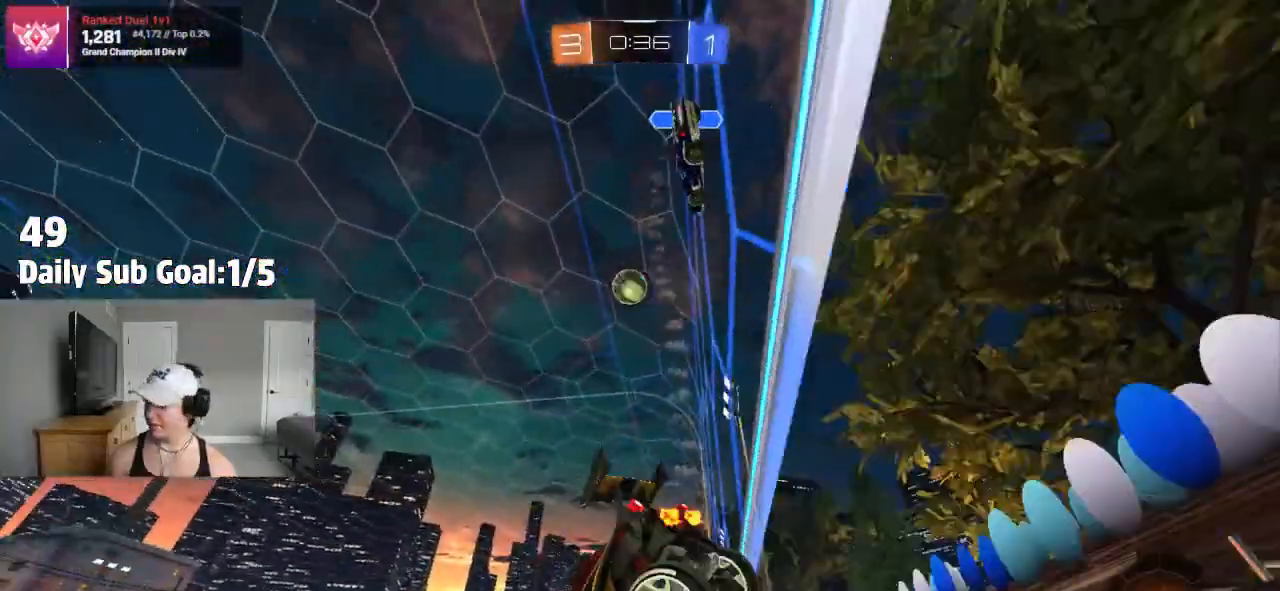
{"buttons": [], "left_stick": "center", "right_stick": "center", "events": [[100, "left_stick", "up-right"], [433, "left_stick", "center"]]}
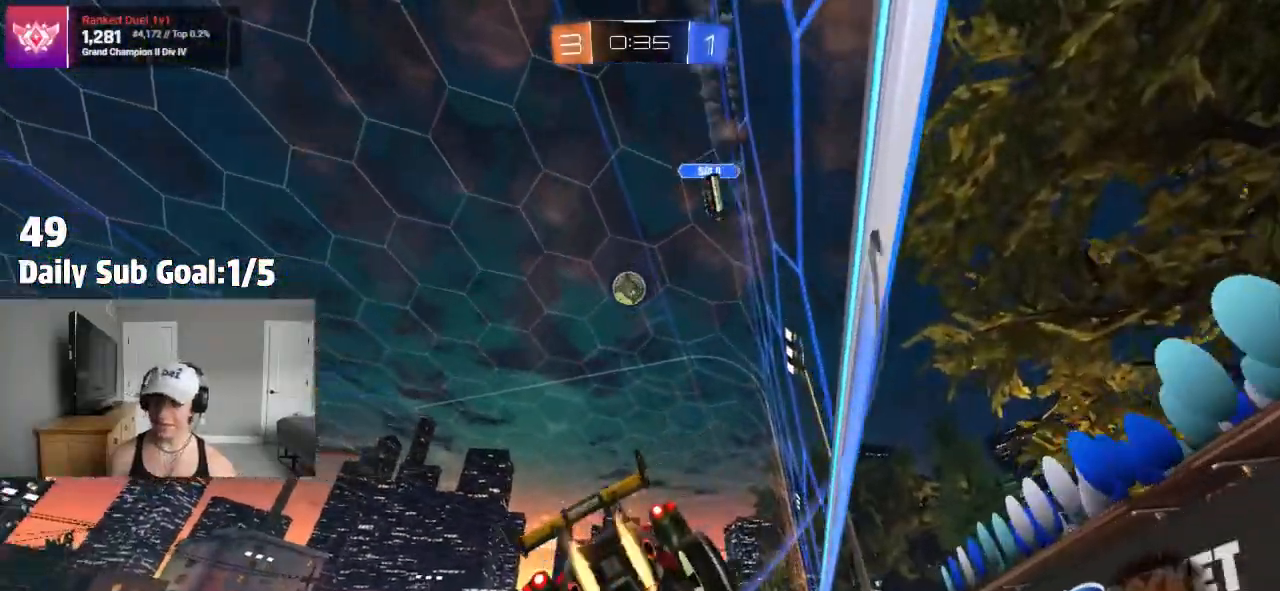
{"buttons": [], "left_stick": "center", "right_stick": "center", "events": [[167, "TRIANGLE", "down"], [300, "TRIANGLE", "up"]]}
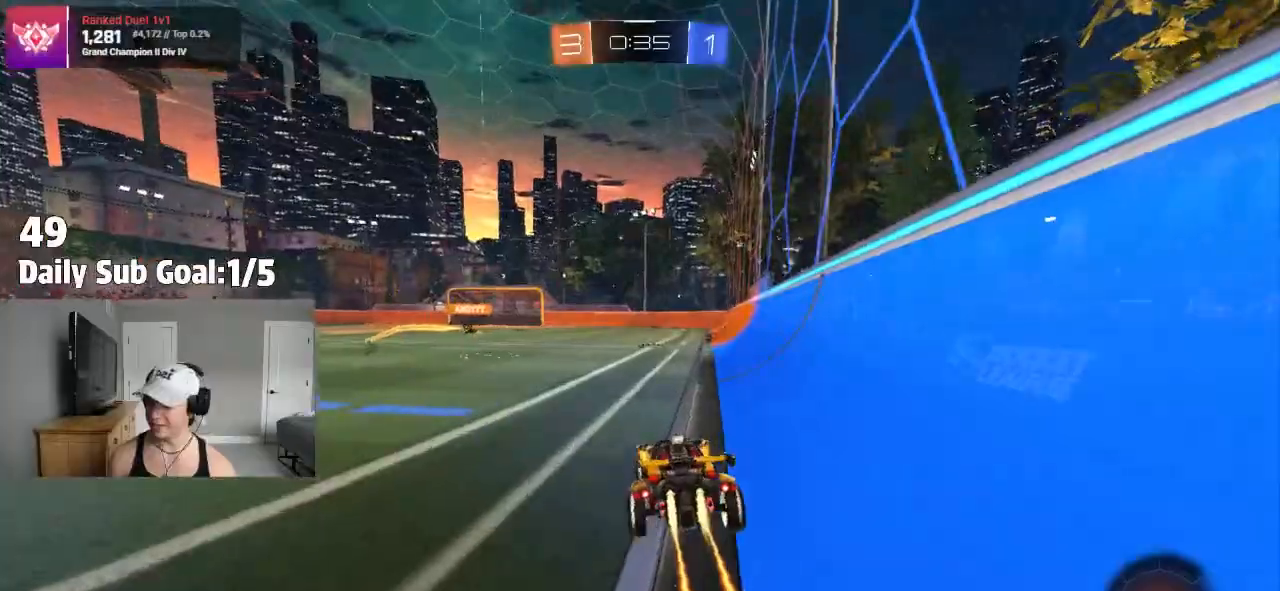
{"buttons": ["CROSS"], "left_stick": "down-right", "right_stick": "center", "events": [[50, "left_stick", "right"], [200, "left_stick", "center"], [283, "CROSS", "down"], [317, "R1", "down"], [333, "CROSS", "up"], [333, "left_stick", "up-left"], [383, "CROSS", "down"], [417, "R1", "up"], [450, "left_stick", "down-right"]]}
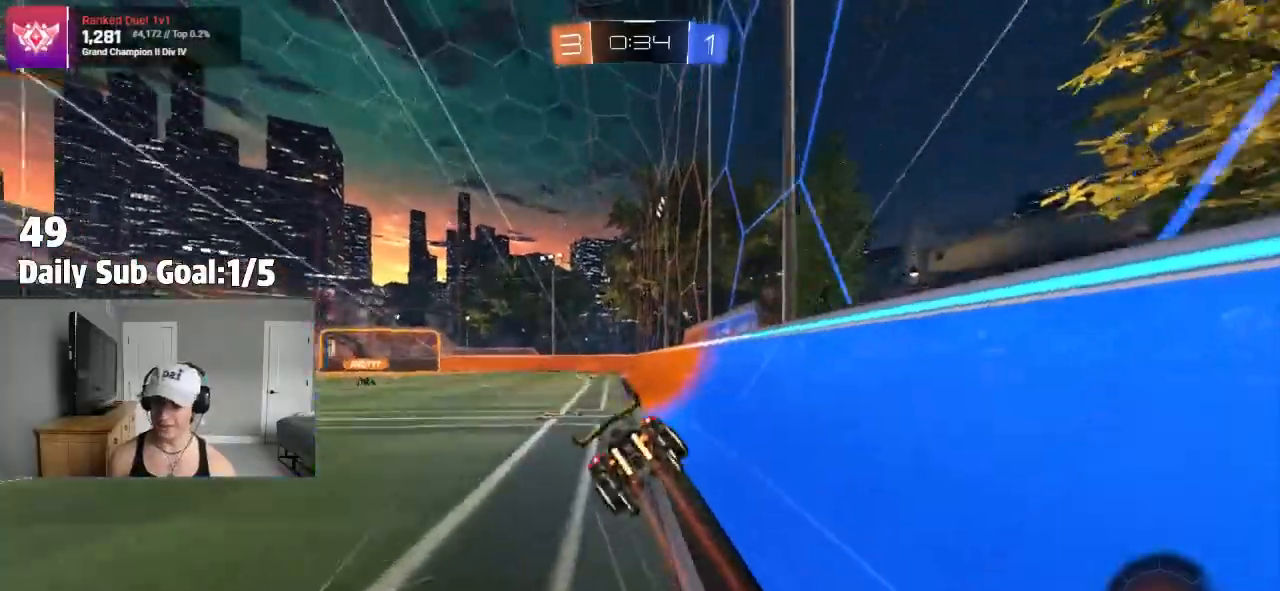
{"buttons": ["L1"], "left_stick": "down-left", "right_stick": "center", "events": [[50, "CROSS", "up"], [83, "L1", "down"], [83, "R1", "down"], [117, "left_stick", "down-left"], [283, "TRIANGLE", "down"], [350, "TRIANGLE", "up"], [467, "R1", "up"]]}
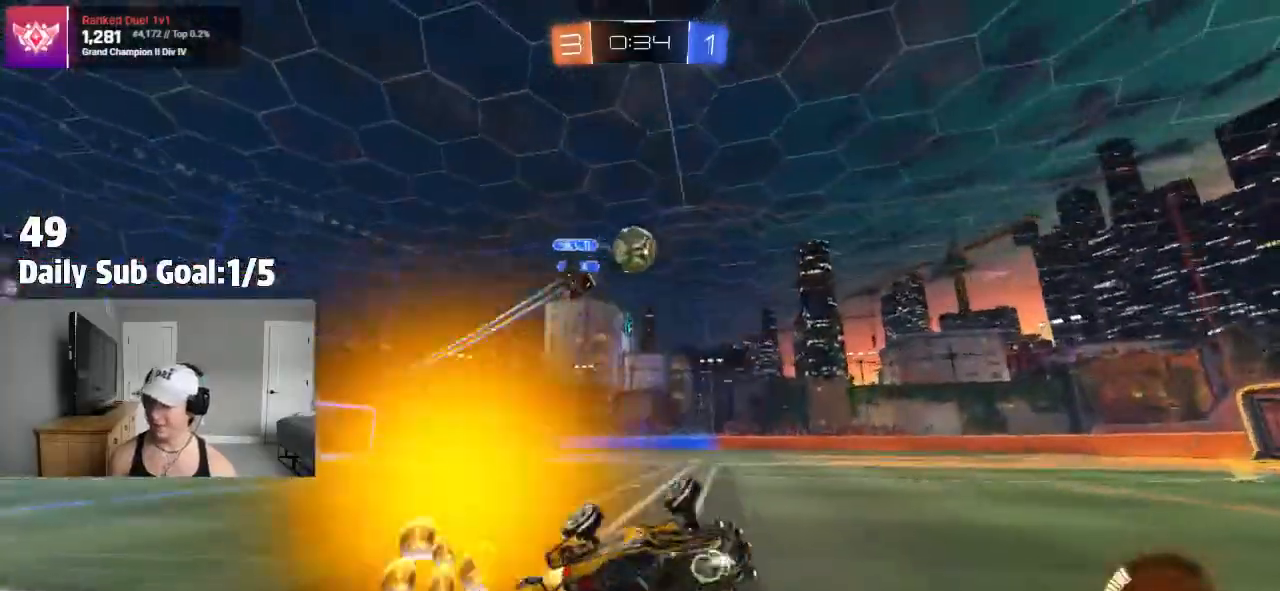
{"buttons": [], "left_stick": "center", "right_stick": "center", "events": [[83, "TRIANGLE", "down"], [150, "left_stick", "center"], [167, "TRIANGLE", "up"], [200, "L1", "up"]]}
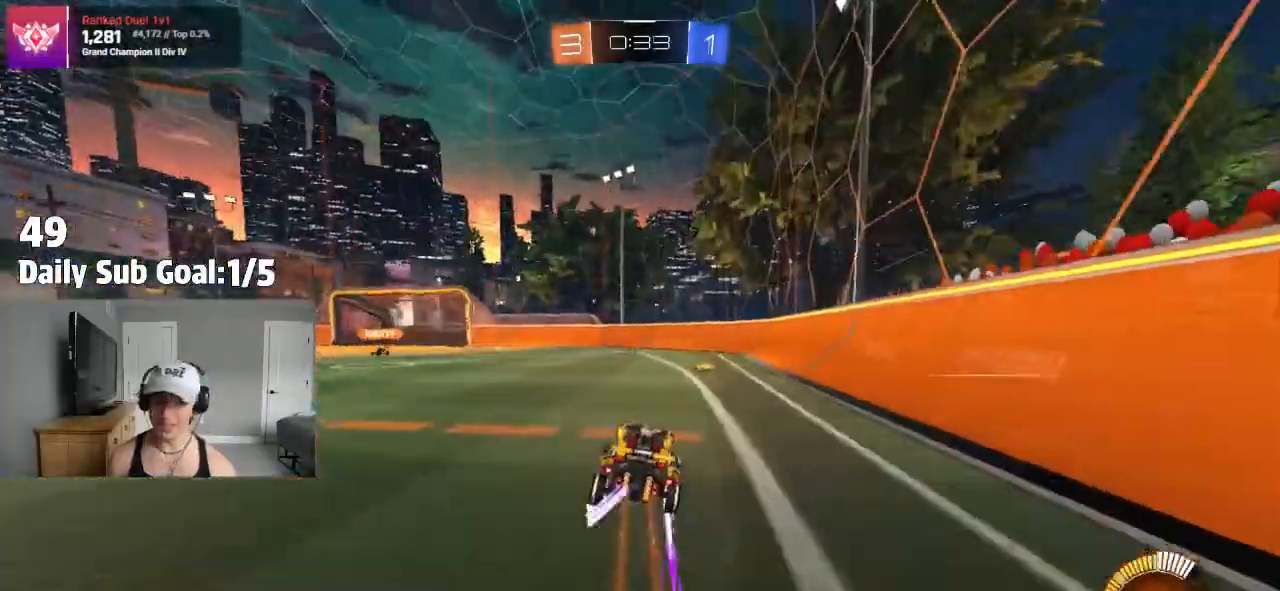
{"buttons": [], "left_stick": "center", "right_stick": "center", "events": [[83, "TRIANGLE", "down"], [233, "TRIANGLE", "up"]]}
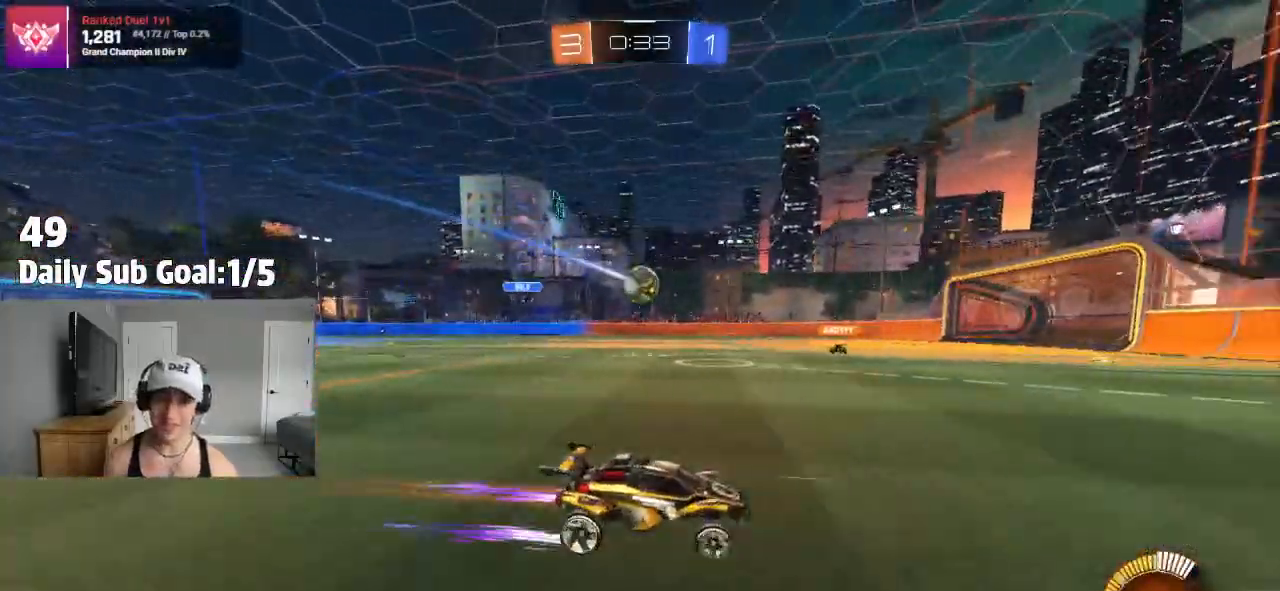
{"buttons": [], "left_stick": "left", "right_stick": "center", "events": [[317, "left_stick", "left"]]}
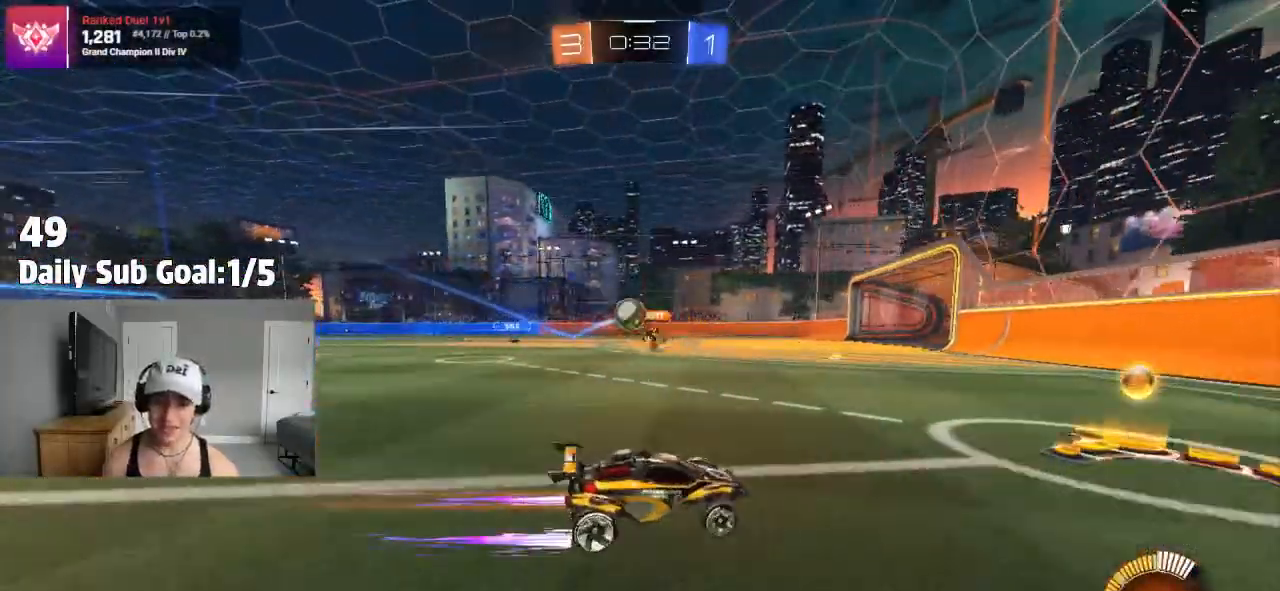
{"buttons": ["L2"], "left_stick": "right", "right_stick": "center"}
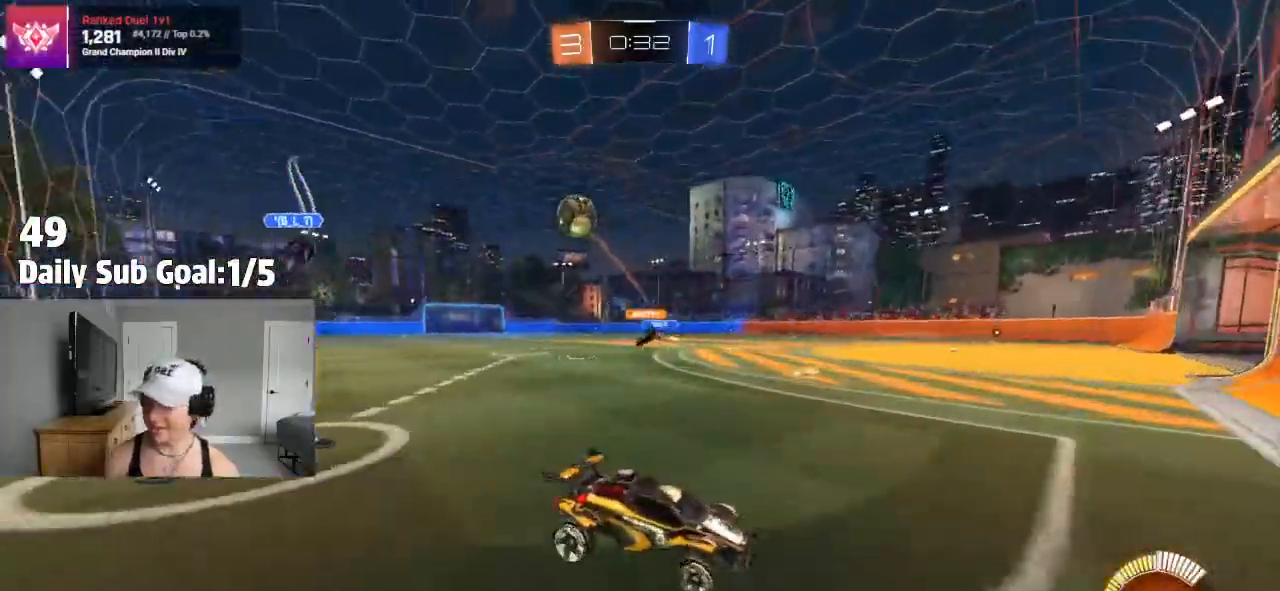
{"buttons": [], "left_stick": "right", "right_stick": "center", "events": [[117, "L2", "up"], [317, "L1", "down"], [400, "L1", "up"]]}
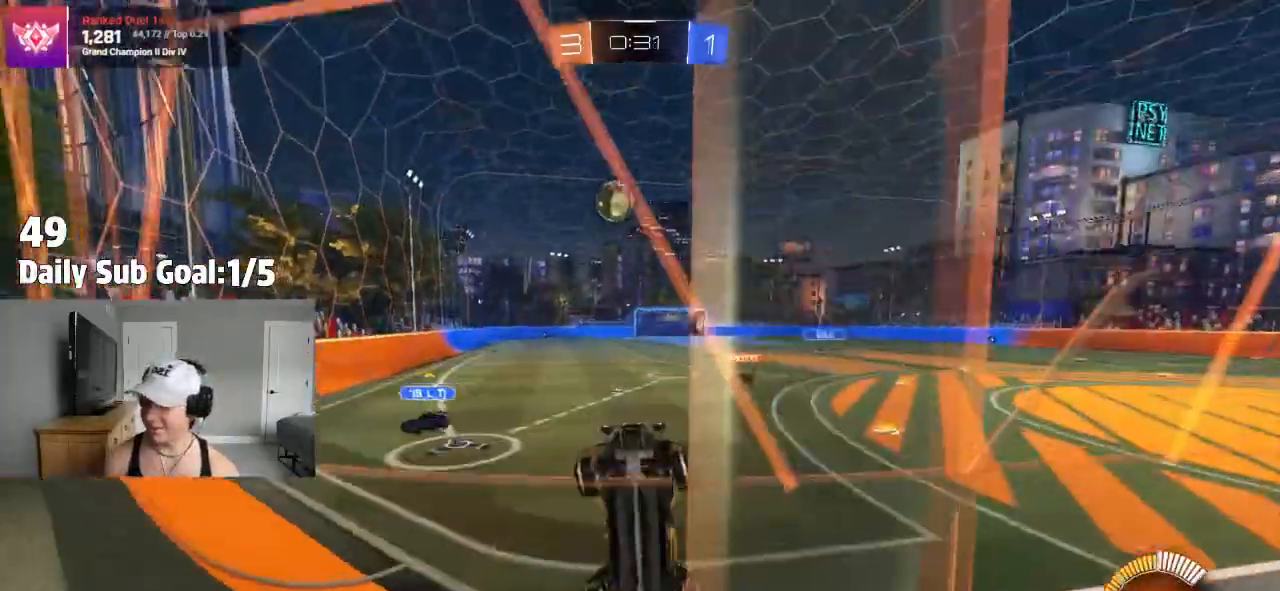
{"buttons": [], "left_stick": "right", "right_stick": "center", "events": []}
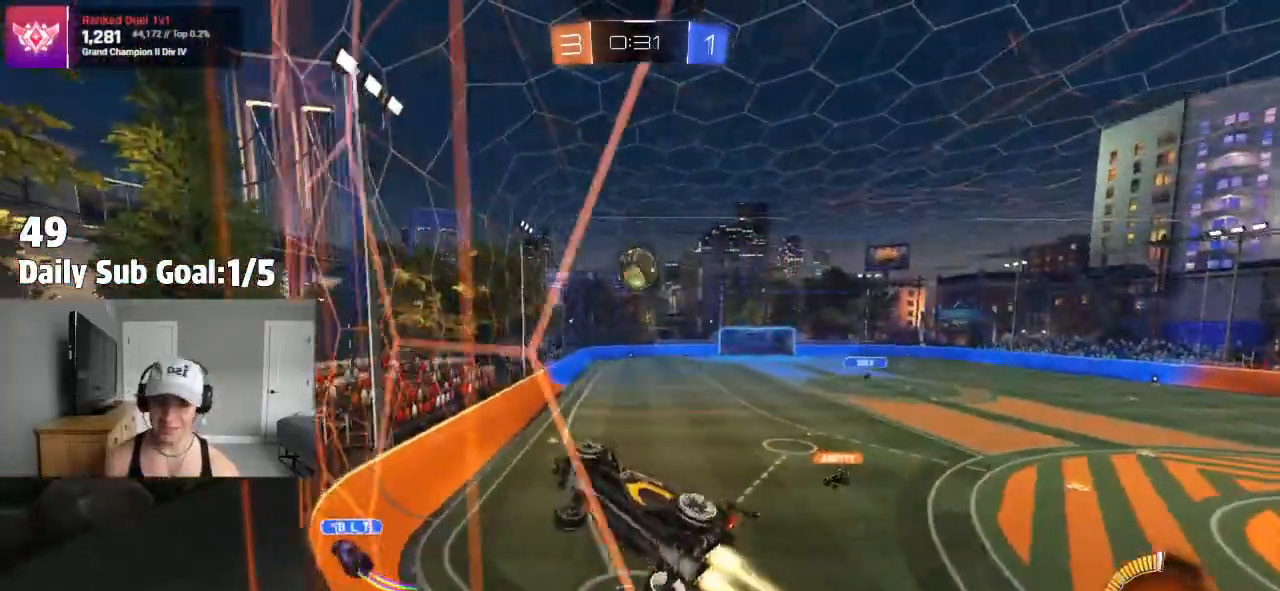
{"buttons": [], "left_stick": "right", "right_stick": "center"}
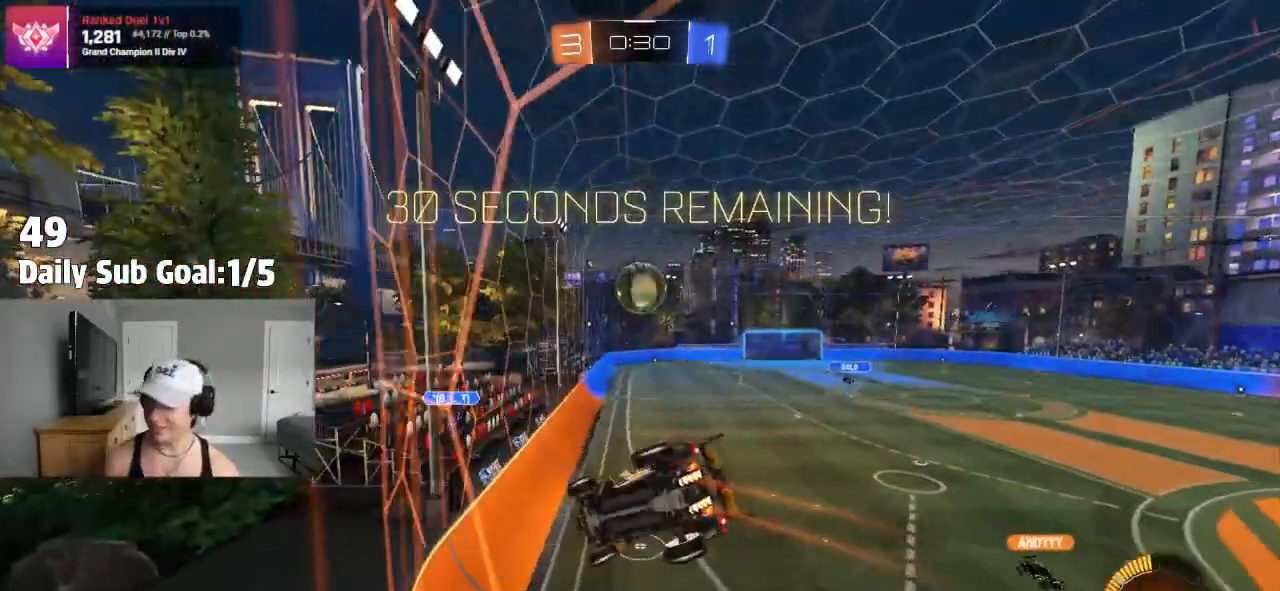
{"buttons": [], "left_stick": "center", "right_stick": "center", "events": [[483, "left_stick", "center"]]}
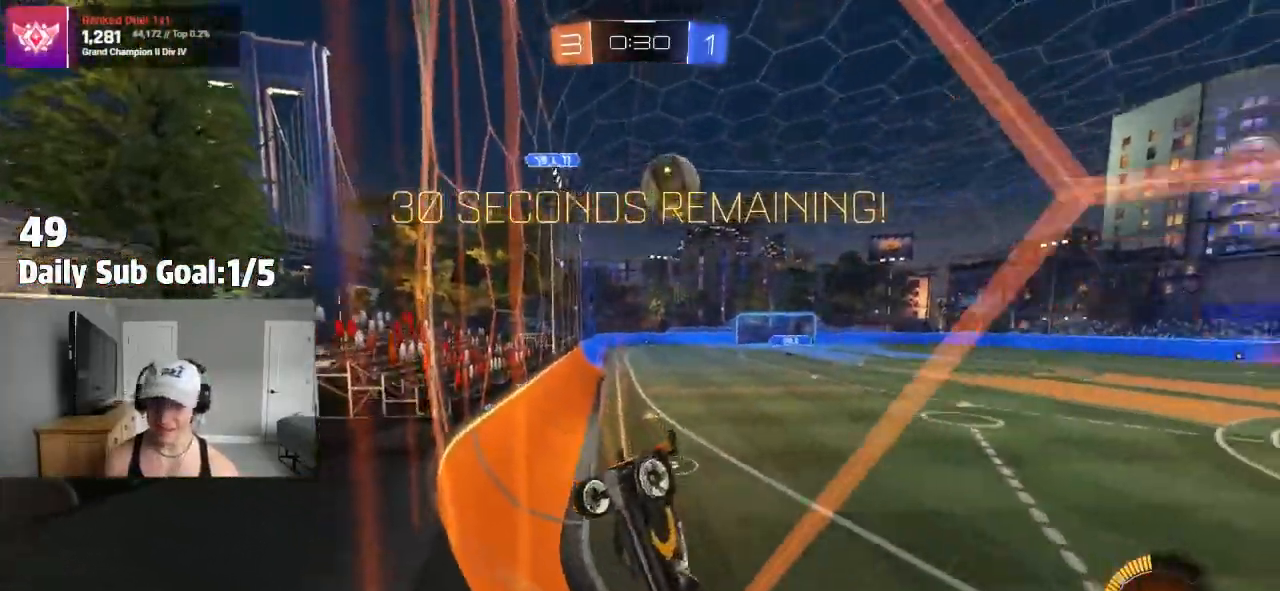
{"buttons": [], "left_stick": "center", "right_stick": "center"}
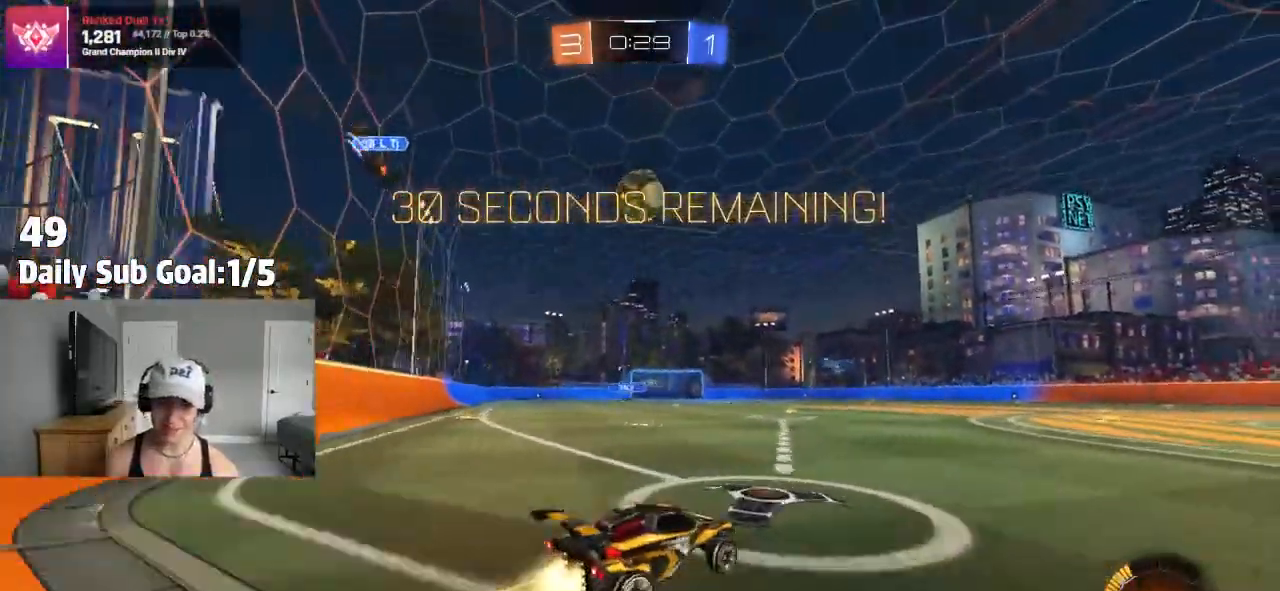
{"buttons": [], "left_stick": "center", "right_stick": "center", "events": [[33, "R1", "down"], [100, "R1", "up"], [433, "R1", "down"], [483, "R1", "up"]]}
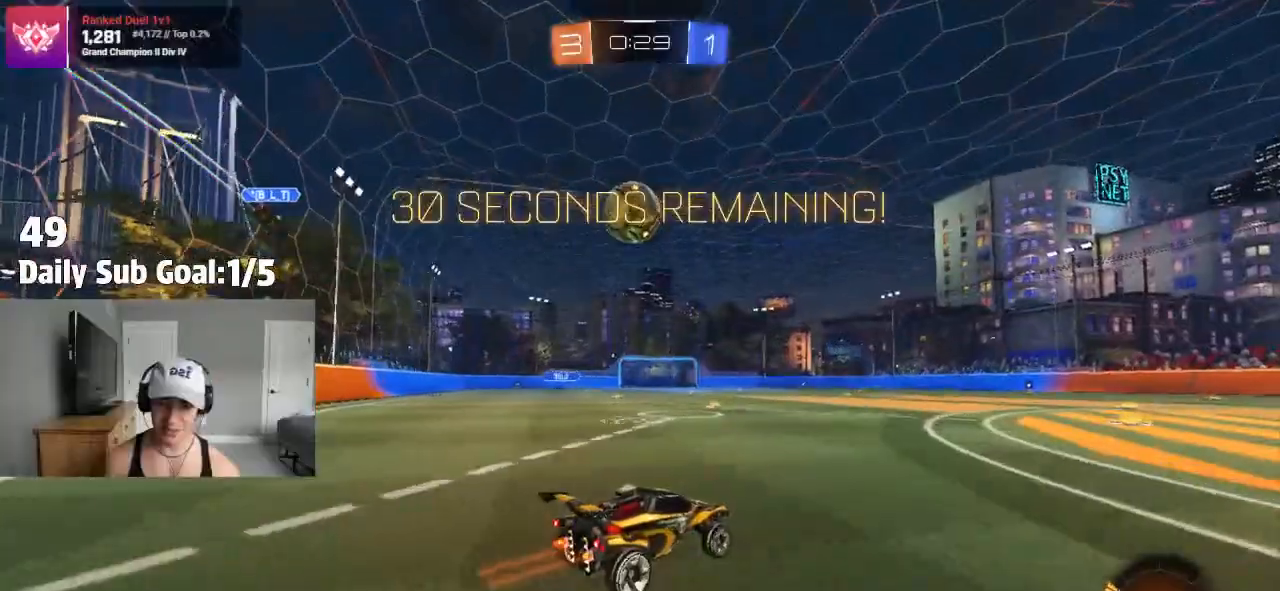
{"buttons": [], "left_stick": "left", "right_stick": "center", "events": [[200, "left_stick", "left"], [317, "left_stick", "center"], [433, "left_stick", "left"]]}
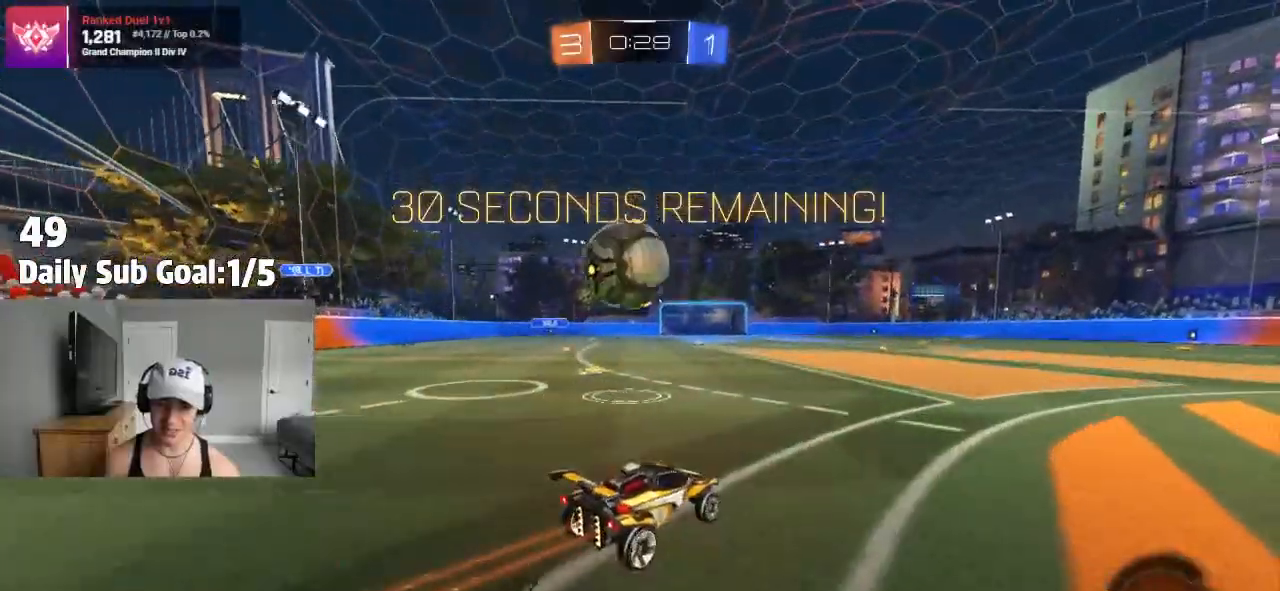
{"buttons": [], "left_stick": "down", "right_stick": "center", "events": [[167, "left_stick", "center"], [200, "CROSS", "down"], [250, "CROSS", "up"], [317, "left_stick", "left"], [350, "CROSS", "down"], [350, "L1", "down"], [417, "L1", "up"], [433, "left_stick", "down"], [483, "CROSS", "up"]]}
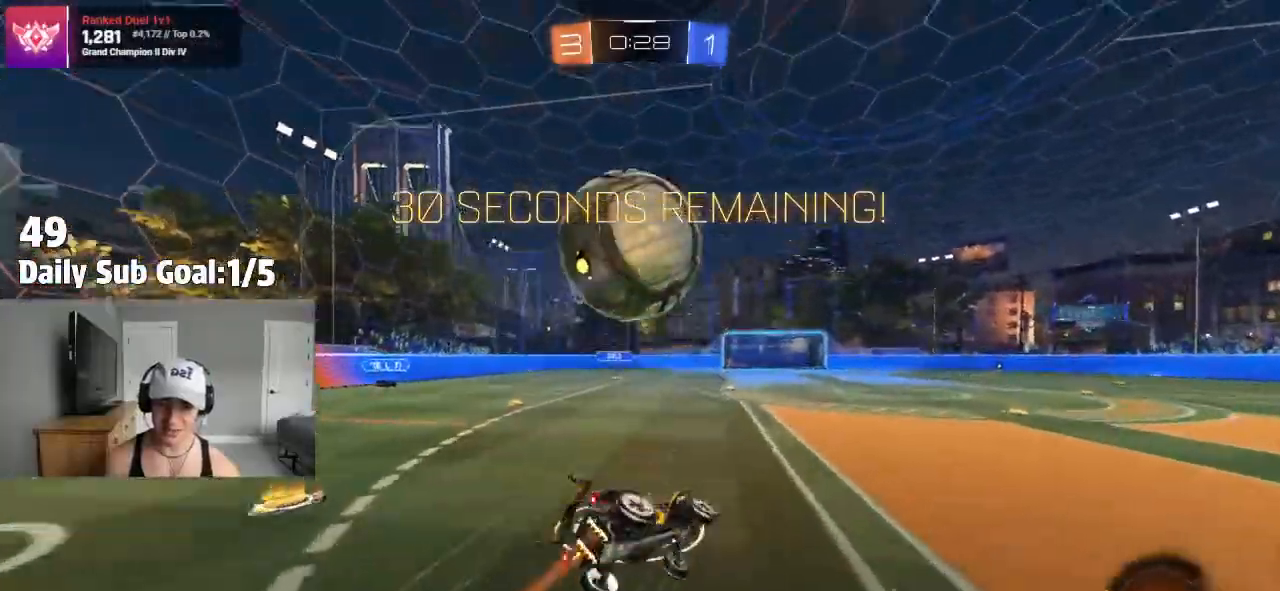
{"buttons": ["L1"], "left_stick": "left", "right_stick": "center"}
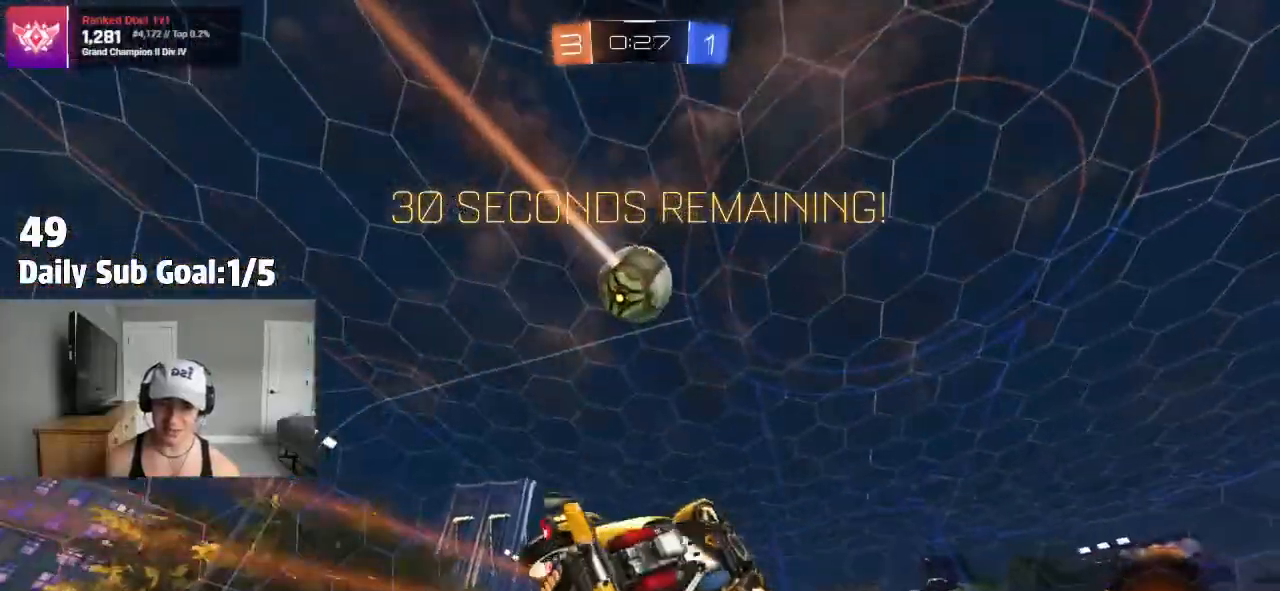
{"buttons": [], "left_stick": "left", "right_stick": "center"}
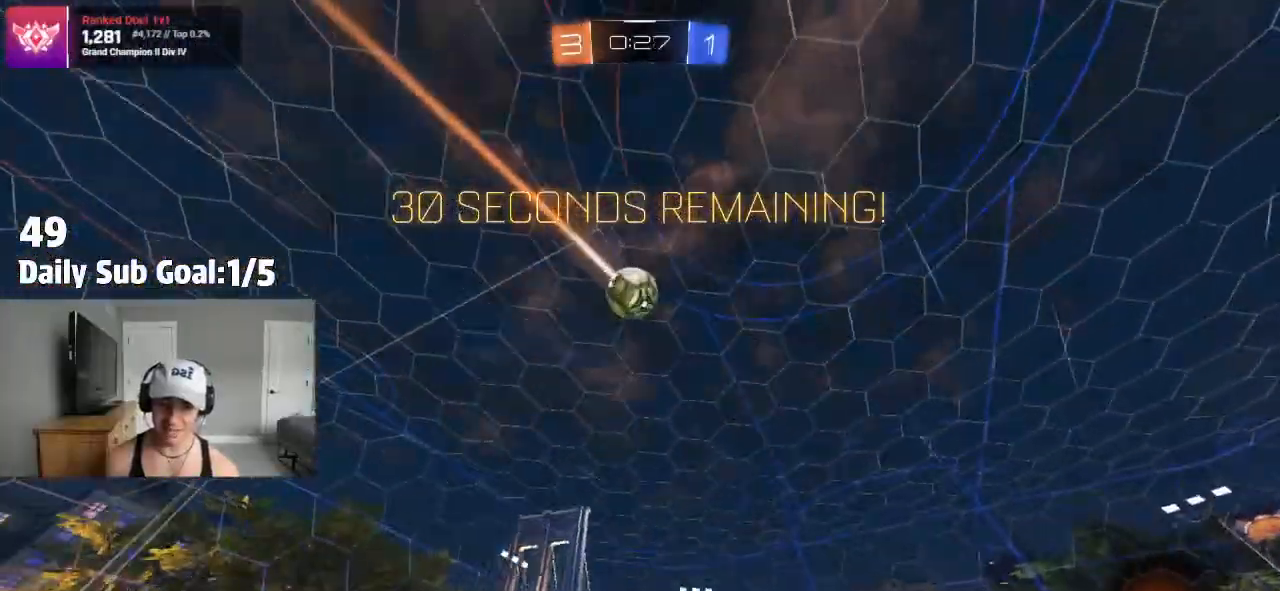
{"buttons": [], "left_stick": "center", "right_stick": "center"}
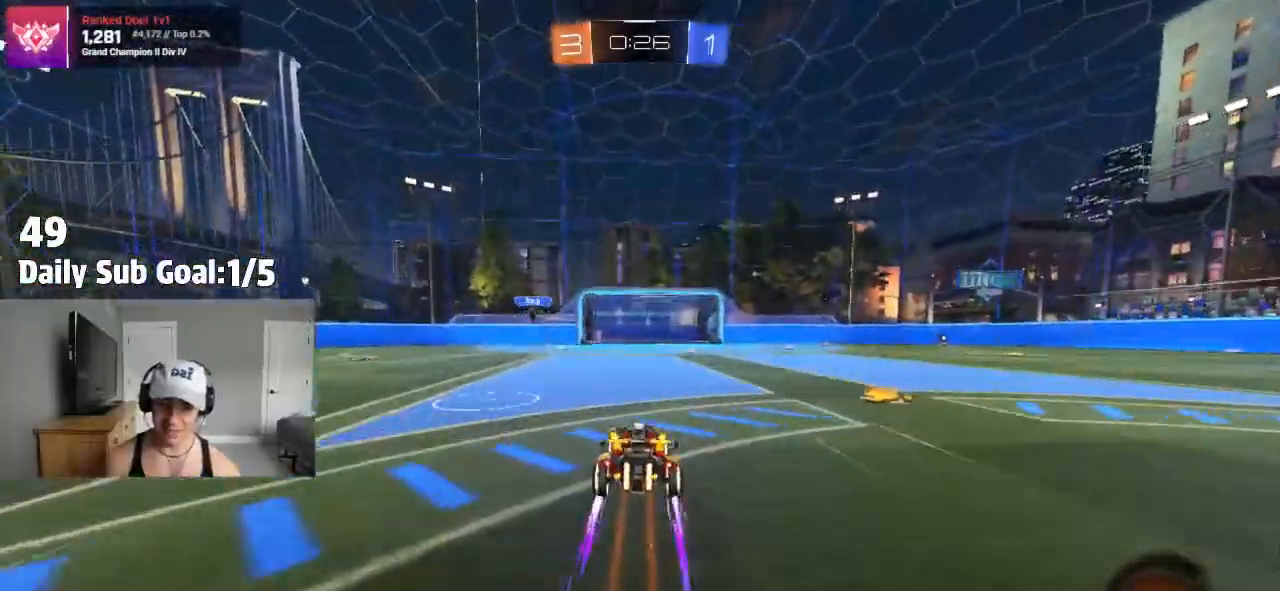
{"buttons": [], "left_stick": "center", "right_stick": "center", "events": [[67, "left_stick", "right"], [133, "TRIANGLE", "down"], [250, "TRIANGLE", "up"], [483, "left_stick", "center"]]}
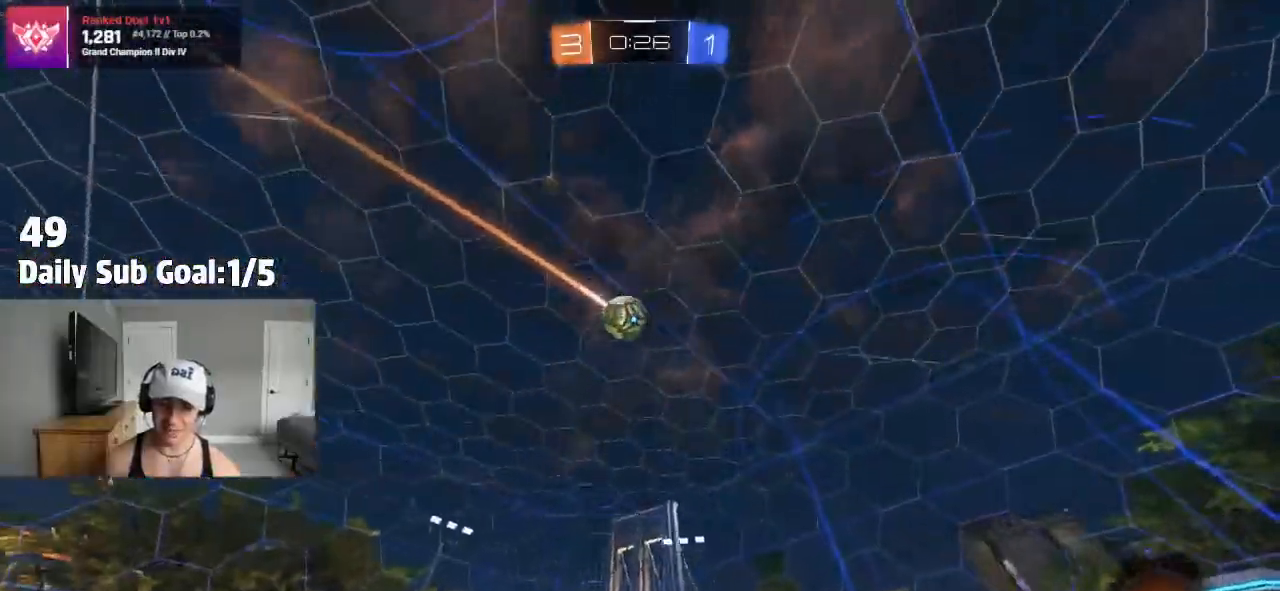
{"buttons": [], "left_stick": "center", "right_stick": "center", "events": [[83, "TRIANGLE", "down"], [267, "TRIANGLE", "up"]]}
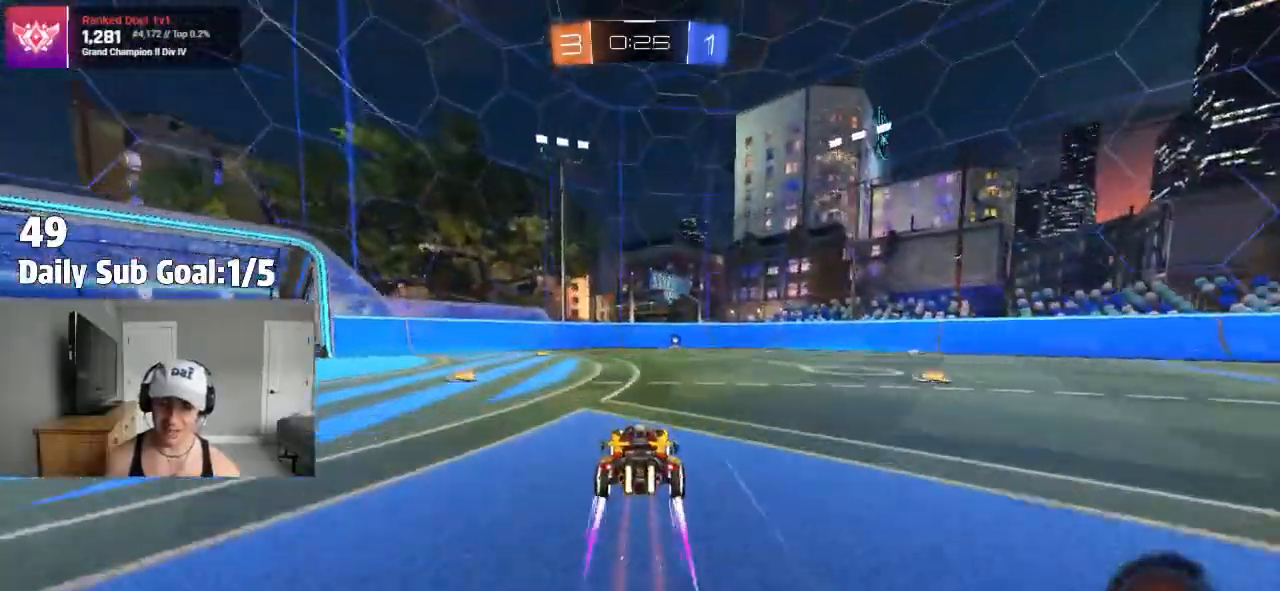
{"buttons": [], "left_stick": "center", "right_stick": "center", "events": [[383, "R1", "down"], [467, "R1", "up"]]}
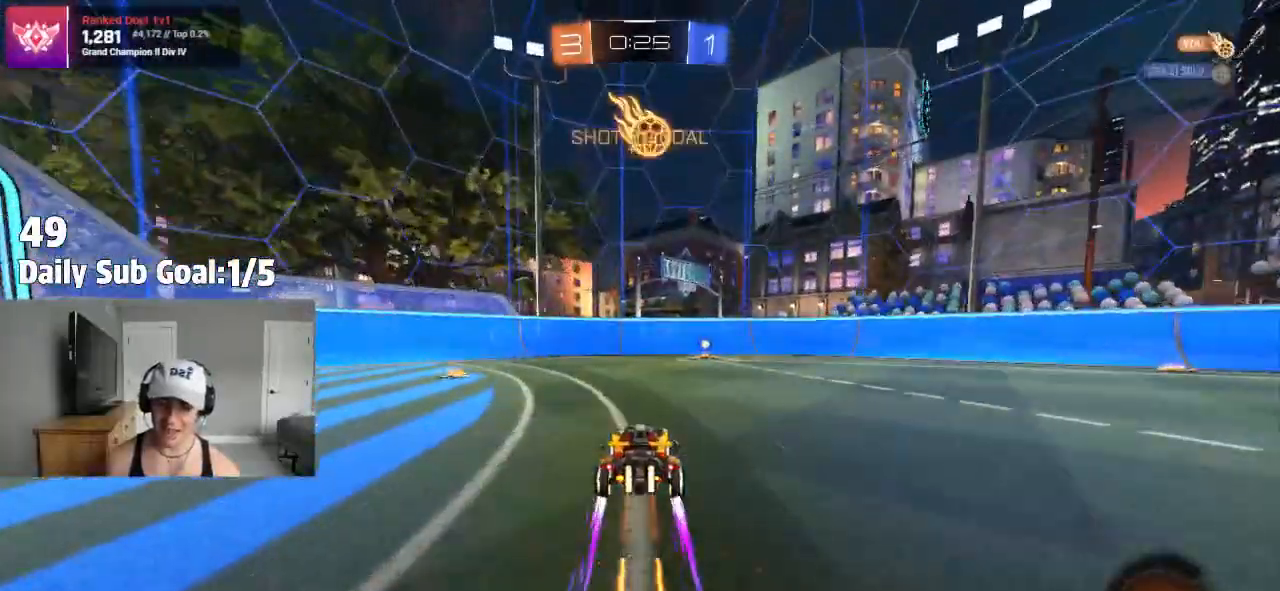
{"buttons": [], "left_stick": "right", "right_stick": "center"}
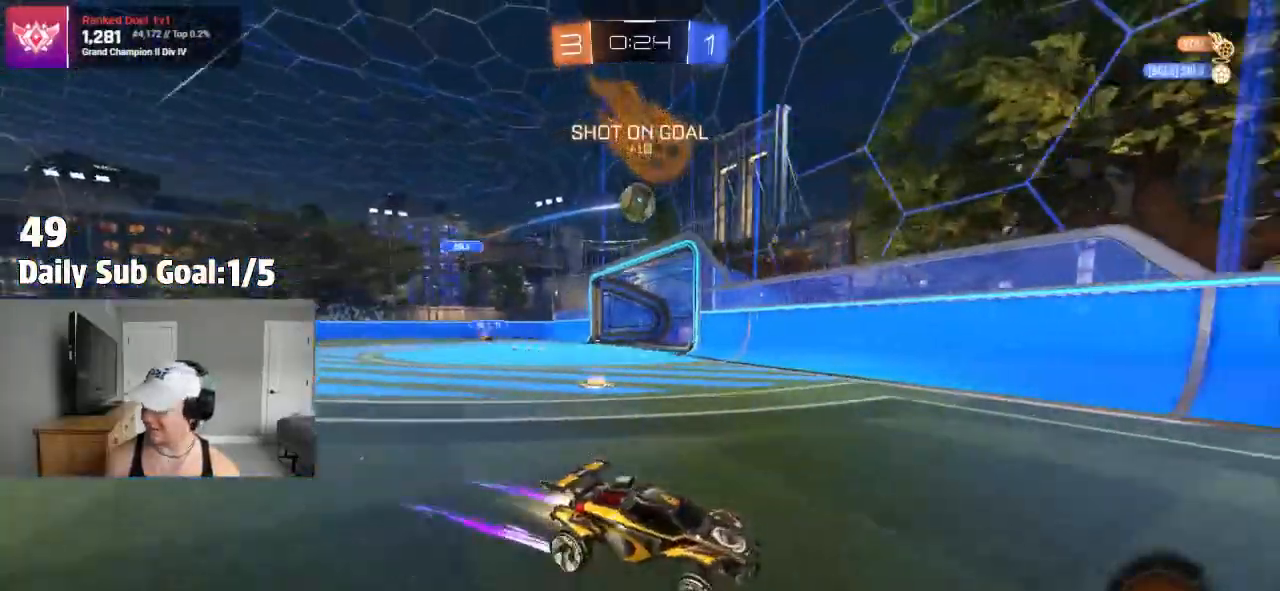
{"buttons": [], "left_stick": "right", "right_stick": "center", "events": [[33, "L1", "down"], [150, "L1", "up"]]}
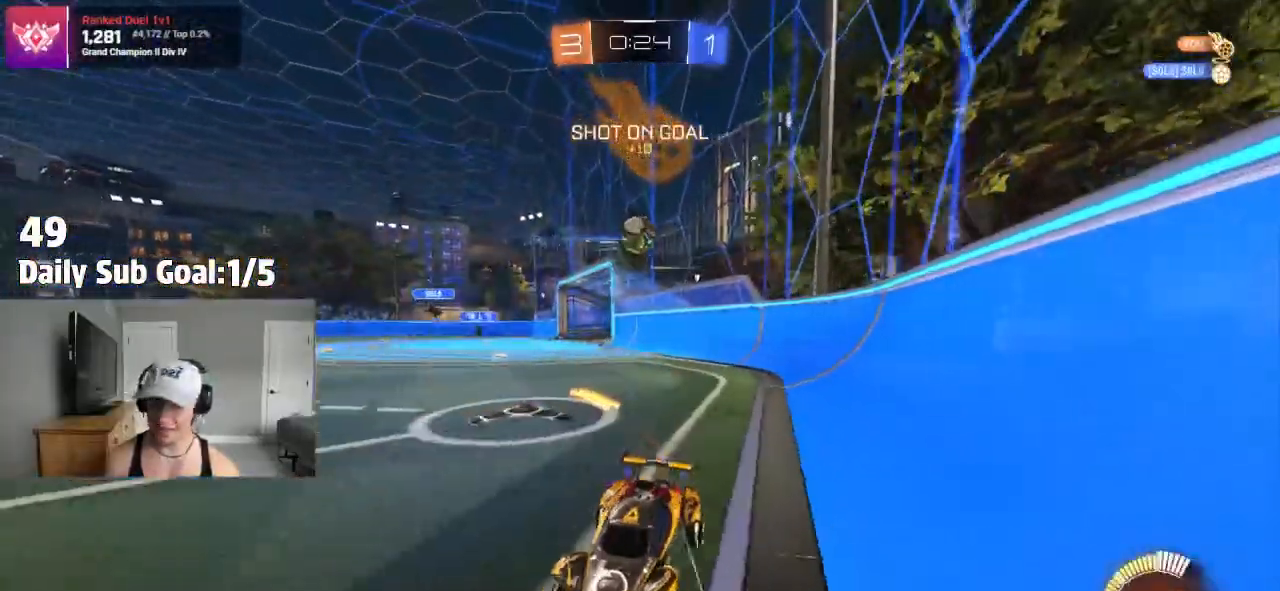
{"buttons": ["CROSS"], "left_stick": "up", "right_stick": "center", "events": [[317, "CROSS", "down"], [367, "CROSS", "up"], [367, "left_stick", "up"], [433, "CROSS", "down"]]}